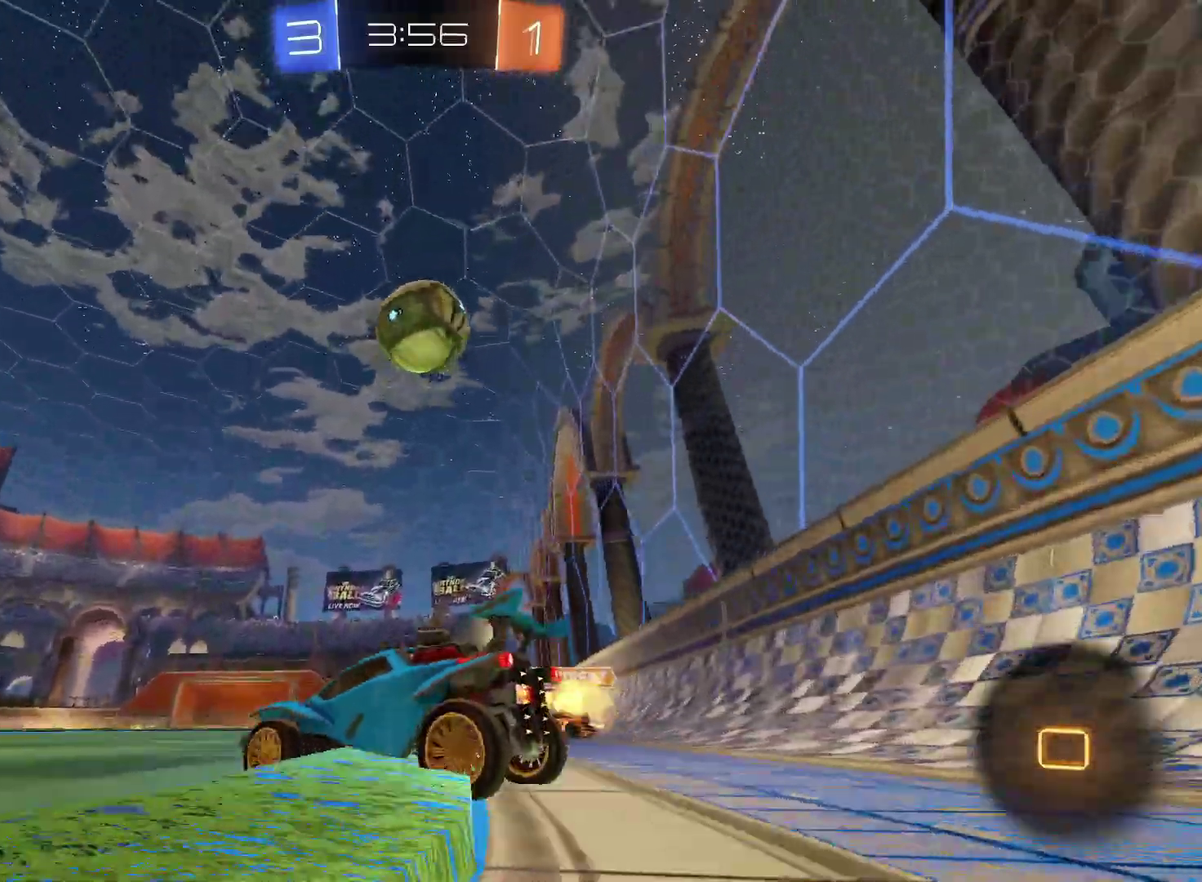
Gameplay with a controller (PlayStation layout); each line is a JSON object with the inputs held at the frame after it. "events" lists button and stick changes between this image and that frame as [ms after this image, input, new state], when the widget could be followed in between. Not read: L3 R3.
{"buttons": ["R2"], "left_stick": "left", "right_stick": "center", "events": [[50, "R2", "down"], [250, "left_stick", "left"], [300, "TRIANGLE", "down"], [417, "TRIANGLE", "up"]]}
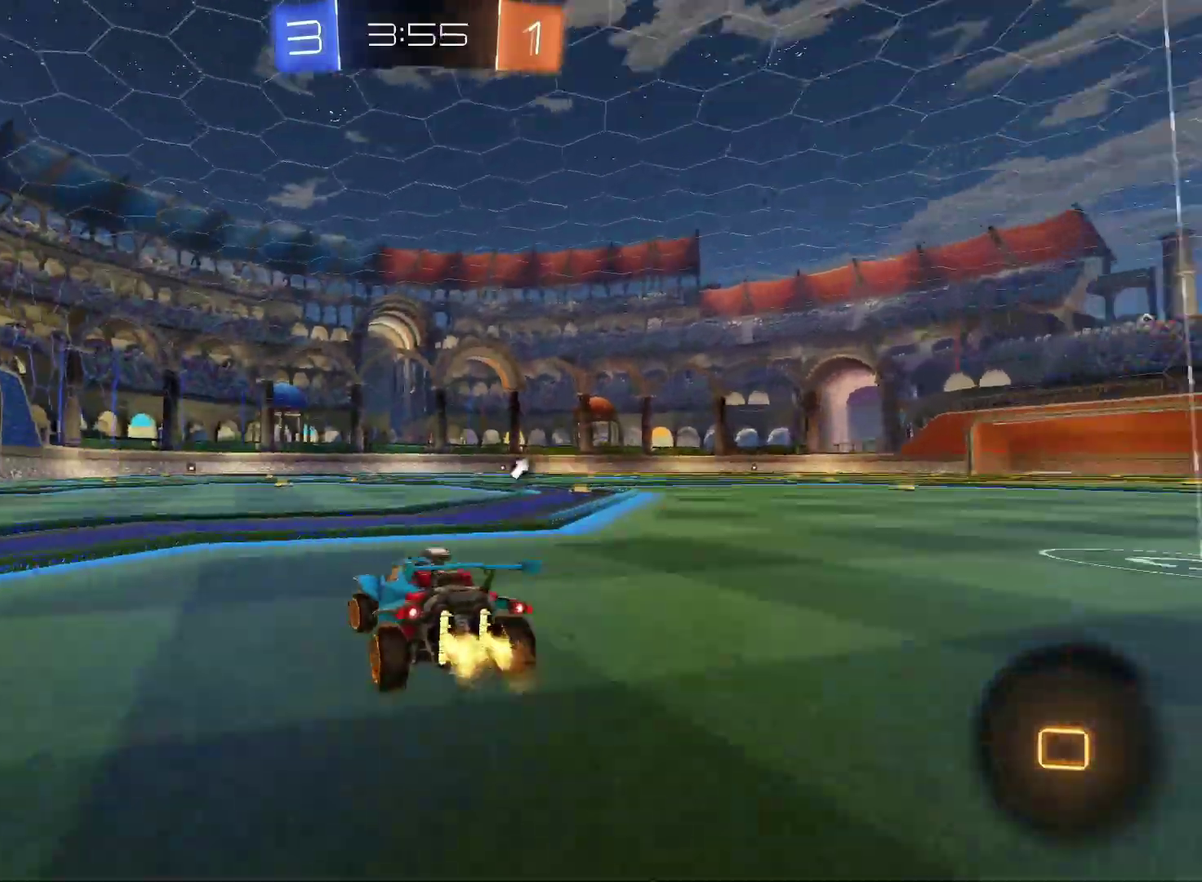
{"buttons": ["R2"], "left_stick": "center", "right_stick": "center", "events": [[183, "left_stick", "center"], [250, "left_stick", "left"], [350, "TRIANGLE", "down"], [367, "left_stick", "center"], [483, "TRIANGLE", "up"]]}
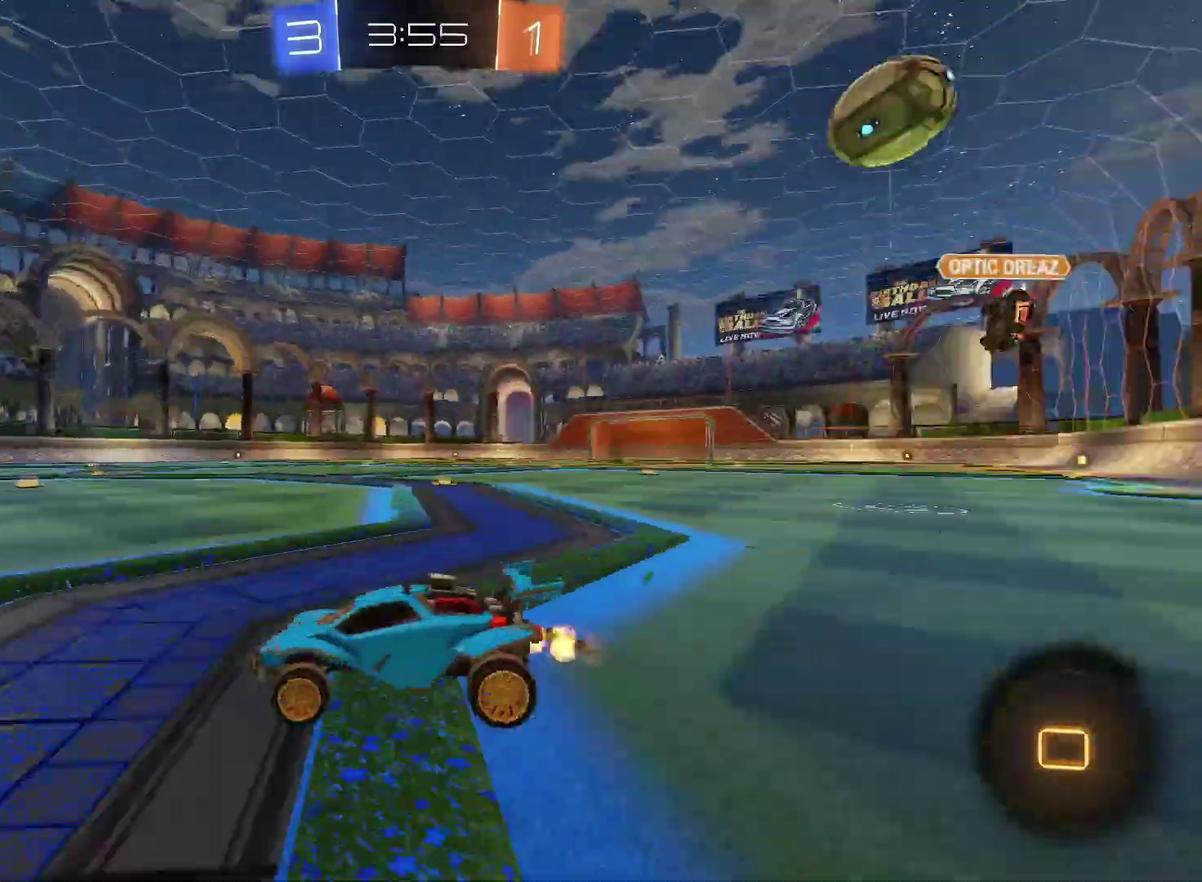
{"buttons": ["R2"], "left_stick": "center", "right_stick": "center", "events": [[417, "left_stick", "up-right"], [500, "left_stick", "center"]]}
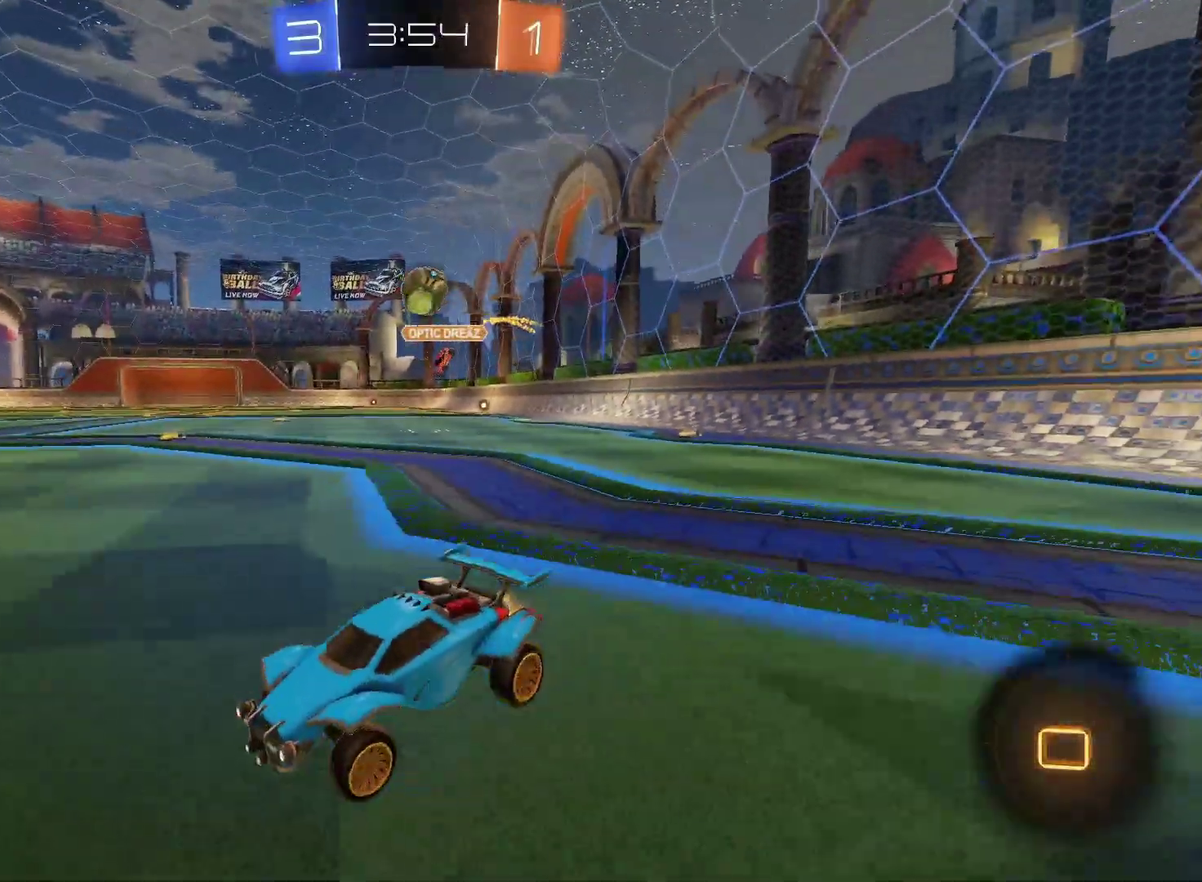
{"buttons": ["R2"], "left_stick": "right", "right_stick": "center", "events": [[133, "left_stick", "right"]]}
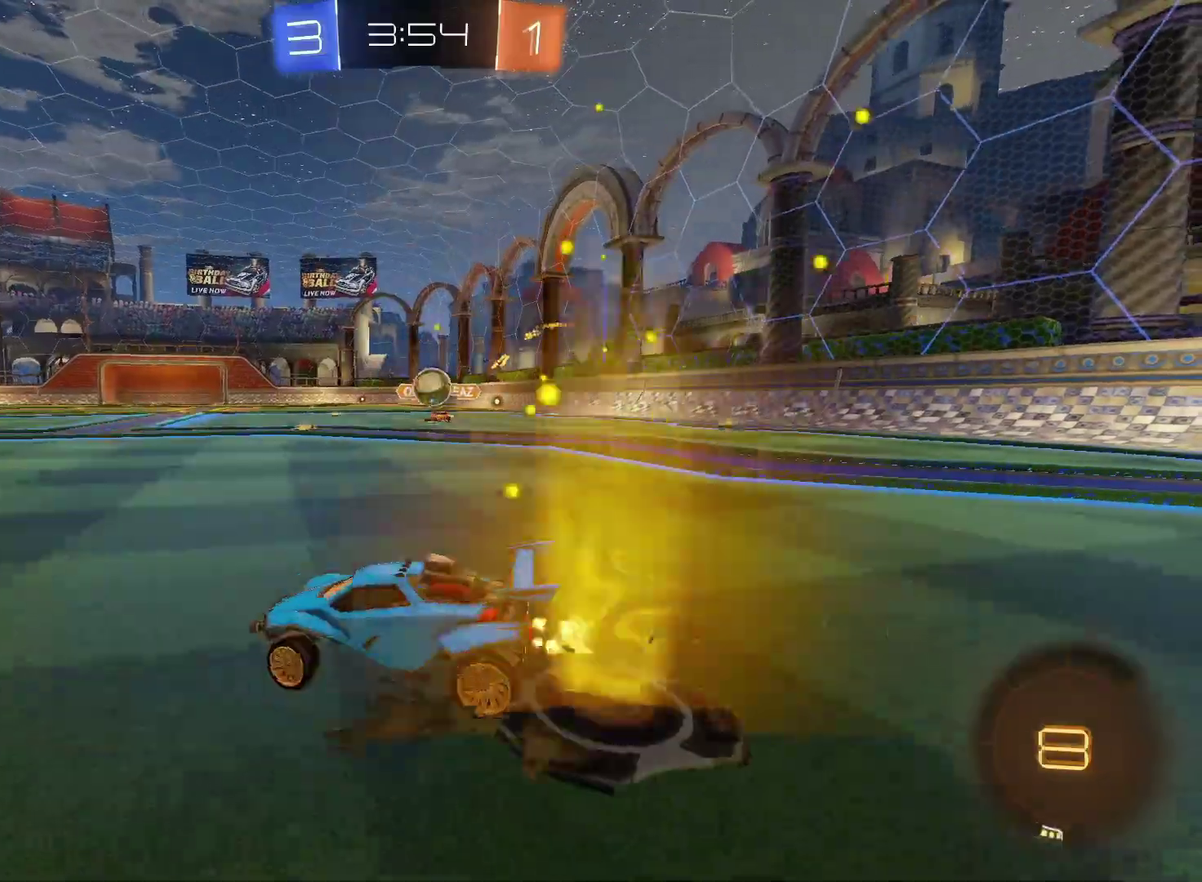
{"buttons": ["R2"], "left_stick": "center", "right_stick": "center", "events": [[33, "left_stick", "up-right"], [367, "left_stick", "center"]]}
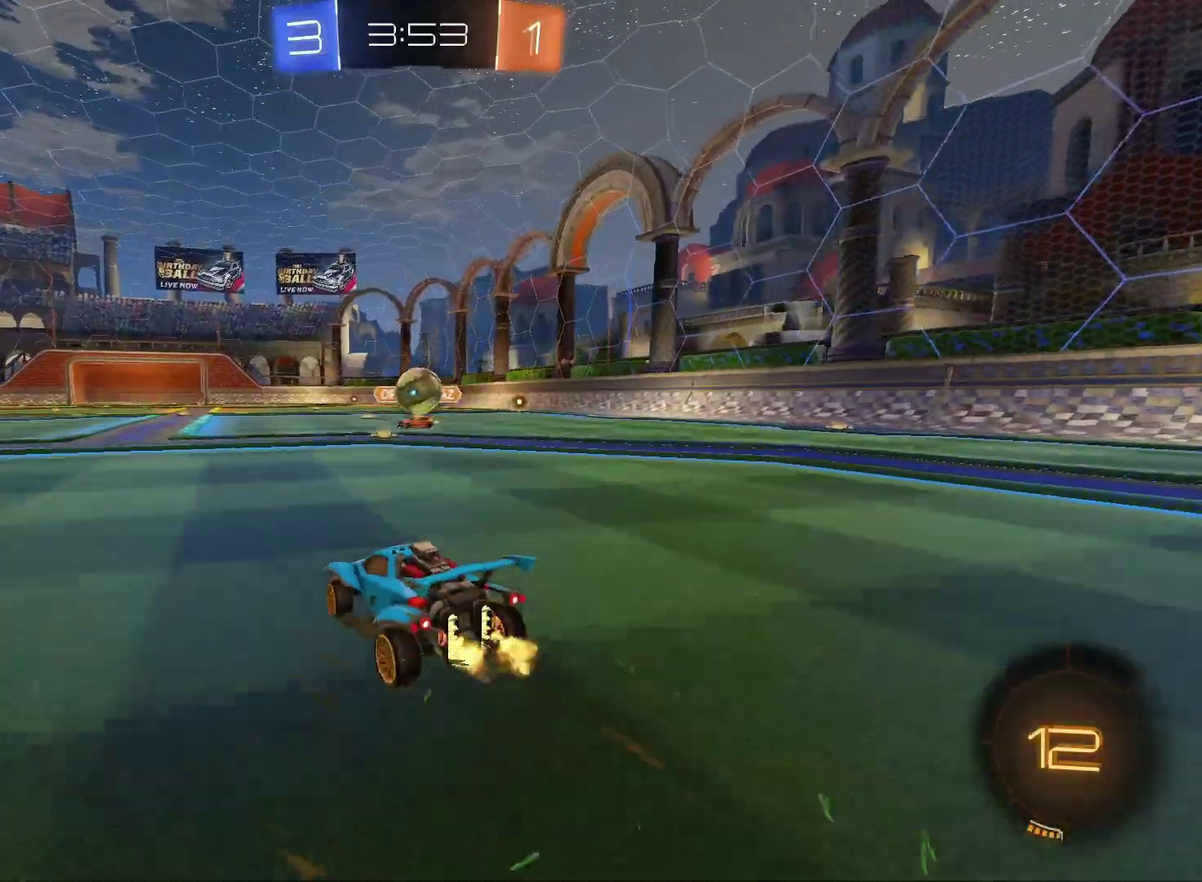
{"buttons": ["CIRCLE", "R2"], "left_stick": "up-left", "right_stick": "center", "events": [[283, "CROSS", "down"], [317, "left_stick", "down"], [383, "CIRCLE", "down"], [433, "CROSS", "up"], [450, "left_stick", "up-left"]]}
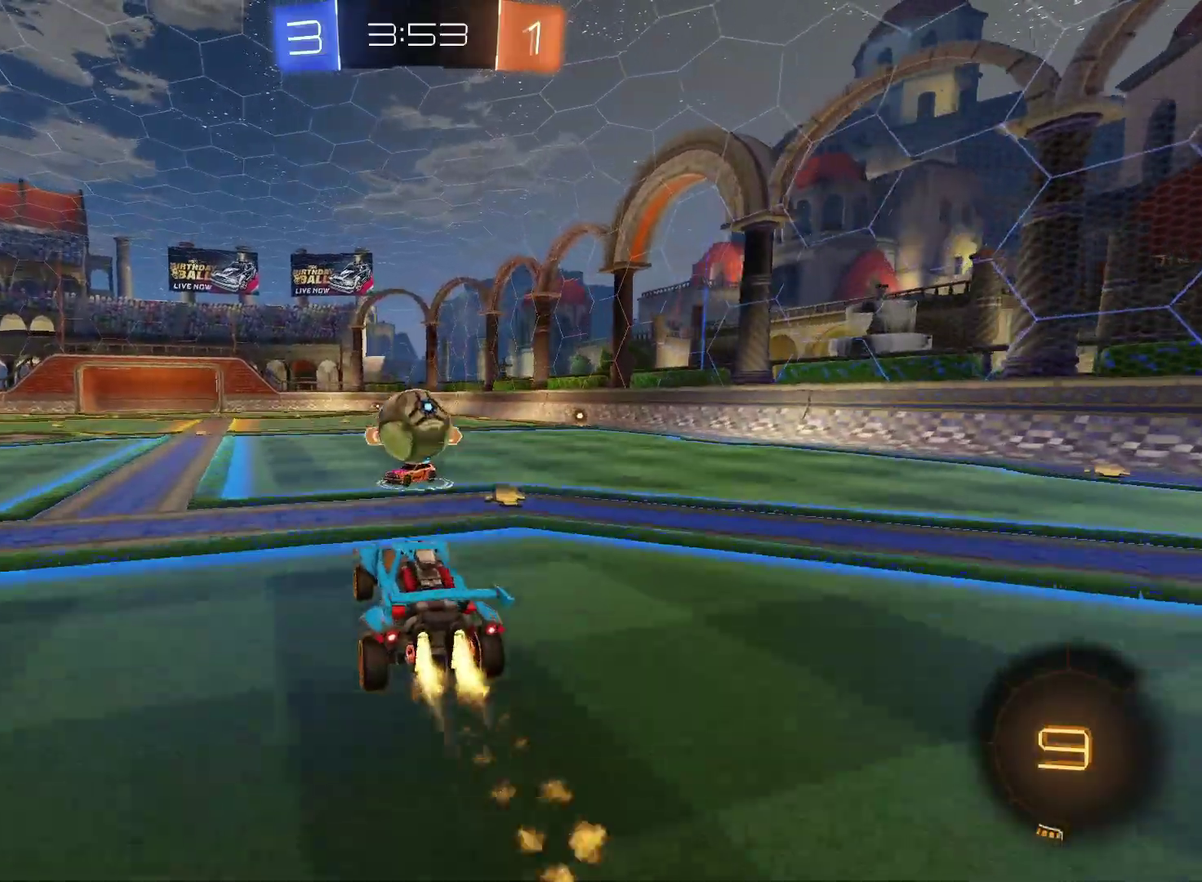
{"buttons": ["CIRCLE", "R2"], "left_stick": "down", "right_stick": "center", "events": [[83, "left_stick", "center"], [200, "left_stick", "up-right"], [250, "CROSS", "down"], [350, "CROSS", "up"], [433, "left_stick", "down"]]}
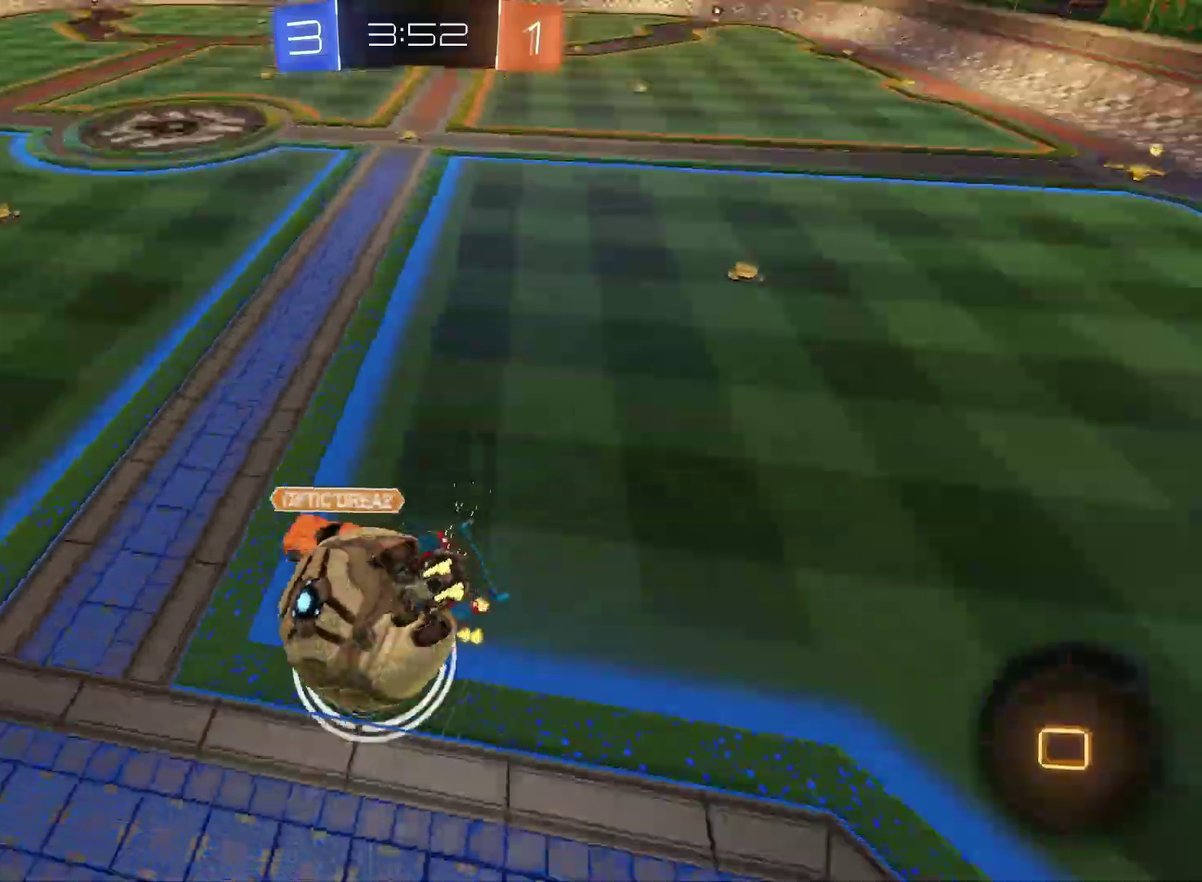
{"buttons": ["CIRCLE", "R2"], "left_stick": "down", "right_stick": "center", "events": []}
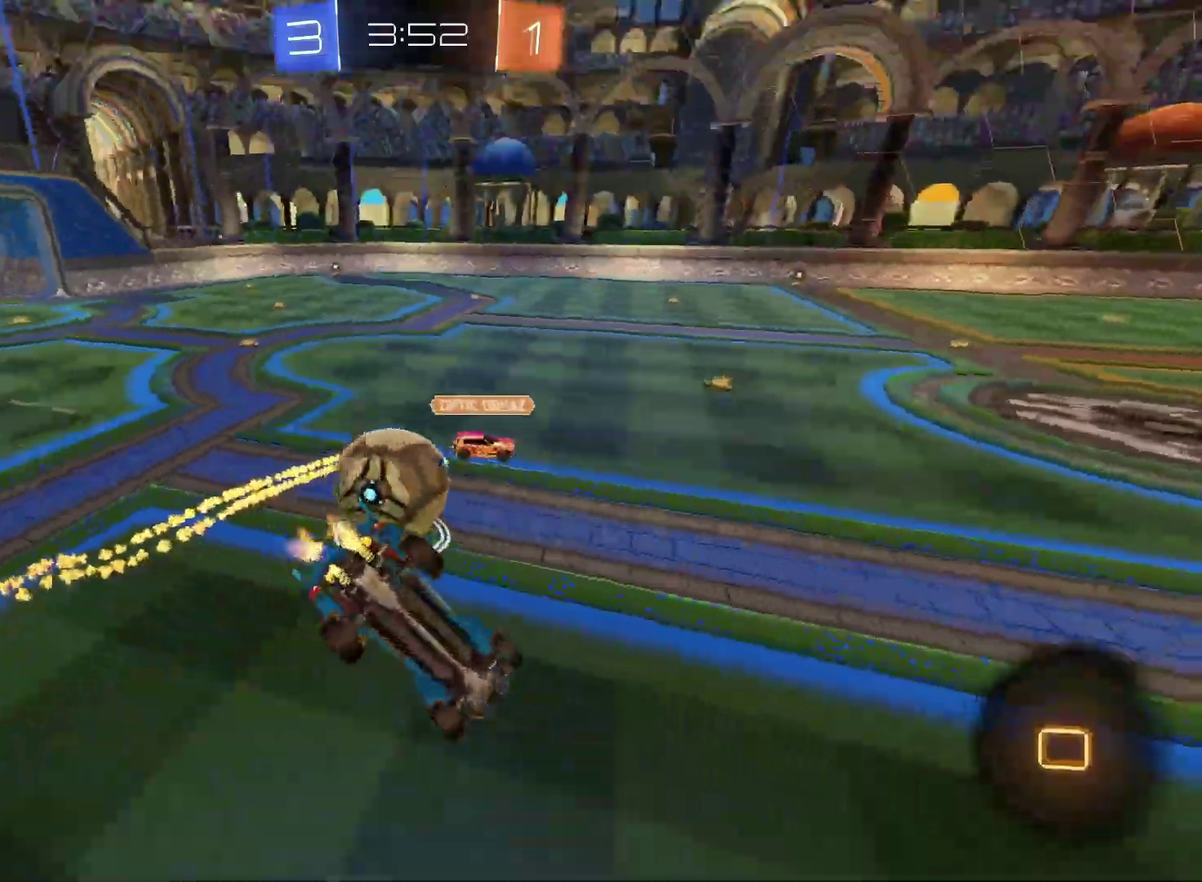
{"buttons": ["R2"], "left_stick": "left", "right_stick": "center", "events": [[33, "left_stick", "down-right"], [250, "left_stick", "right"], [350, "CIRCLE", "up"], [367, "left_stick", "center"], [450, "left_stick", "left"]]}
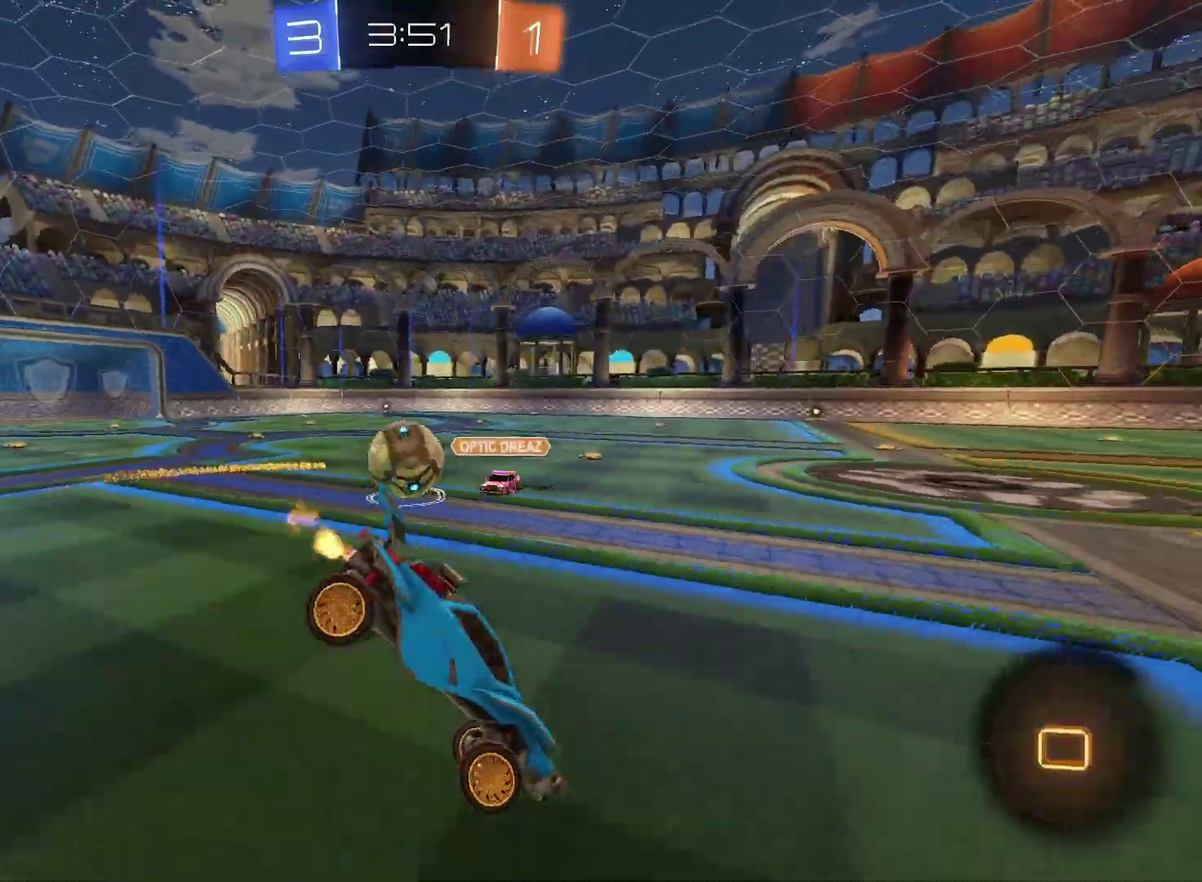
{"buttons": ["R2"], "left_stick": "left", "right_stick": "center", "events": [[17, "left_stick", "center"], [450, "left_stick", "left"]]}
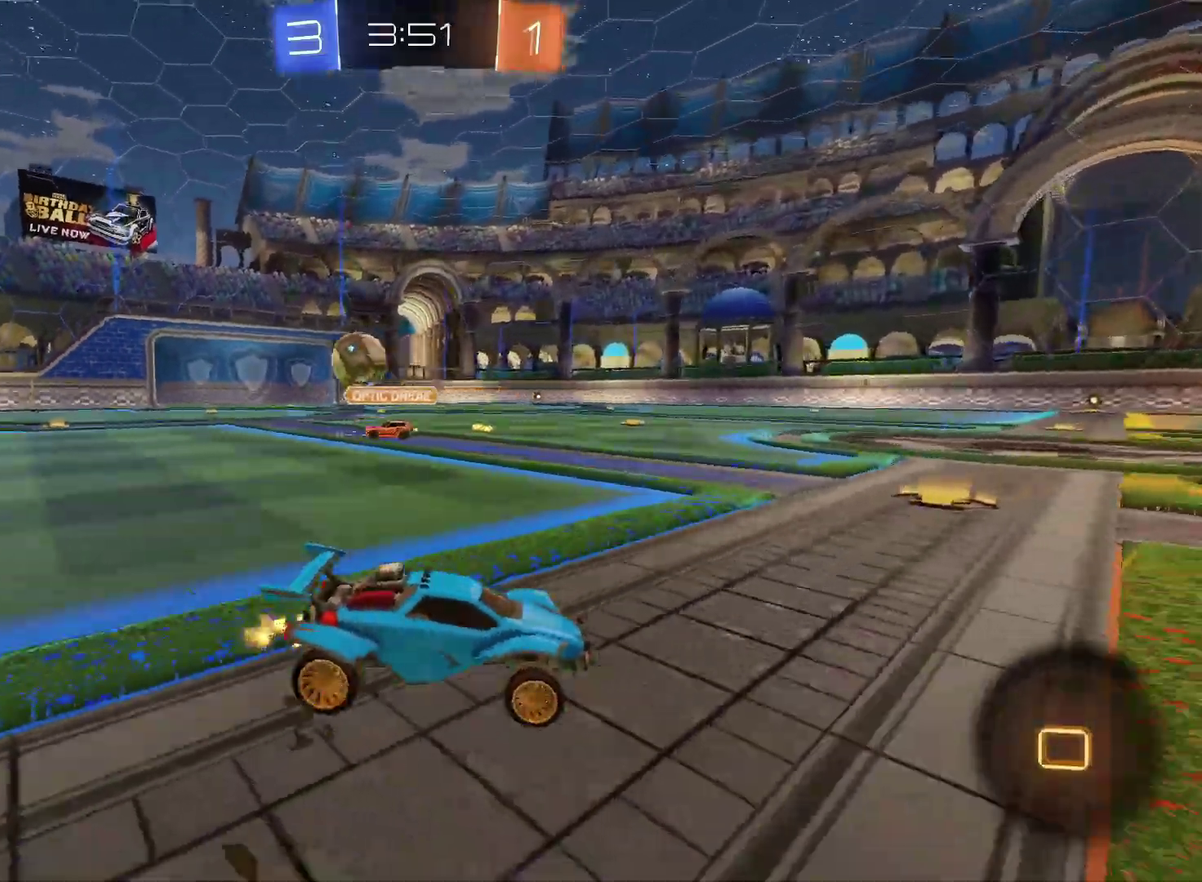
{"buttons": ["R2"], "left_stick": "left", "right_stick": "center", "events": []}
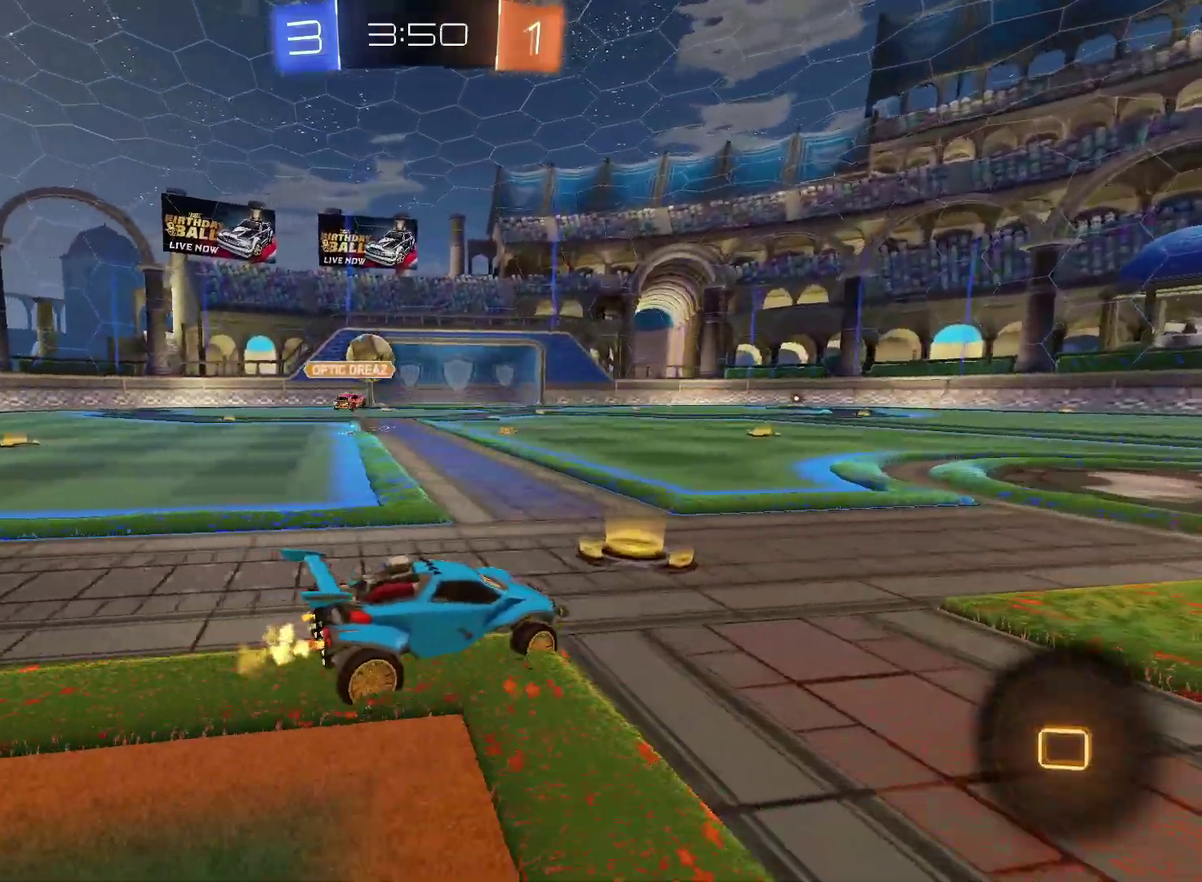
{"buttons": ["CIRCLE", "R2"], "left_stick": "left", "right_stick": "center", "events": [[333, "CIRCLE", "down"]]}
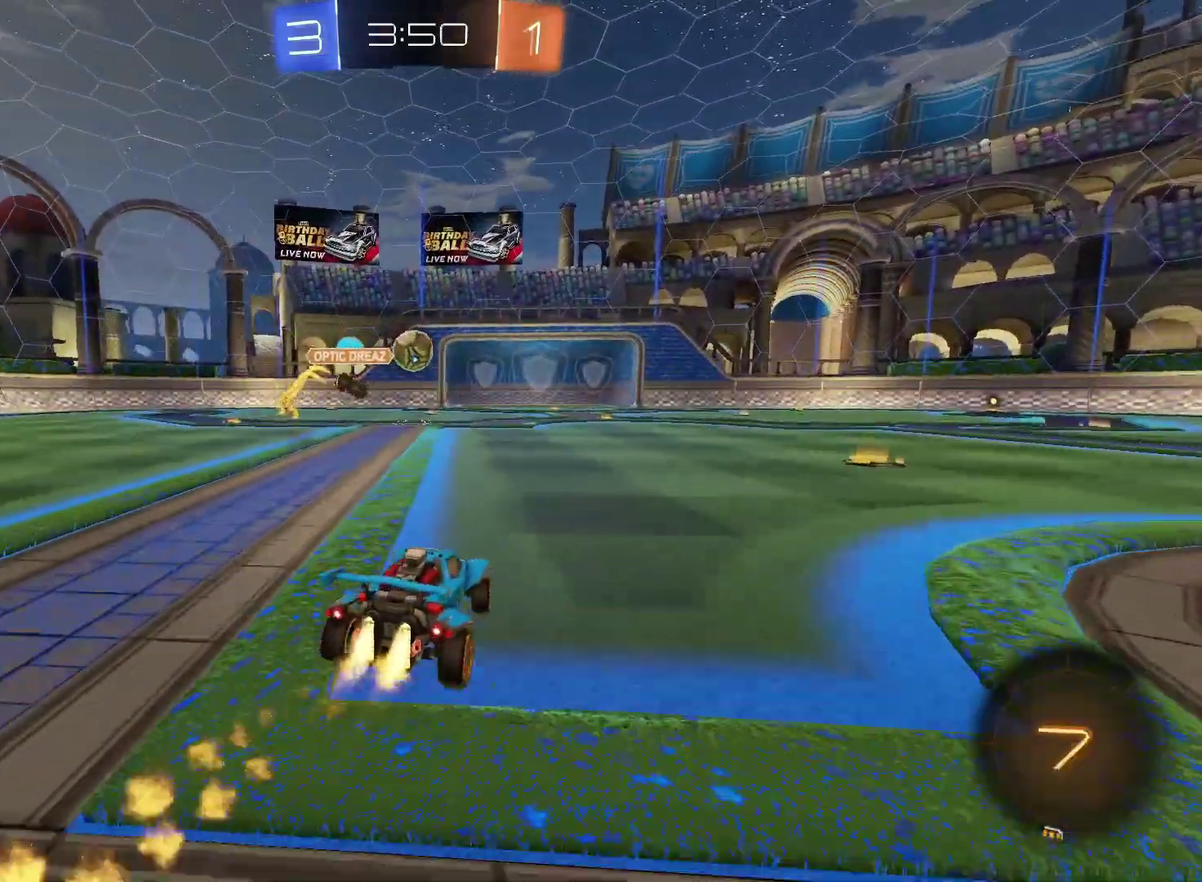
{"buttons": ["CIRCLE", "R2"], "left_stick": "down", "right_stick": "center", "events": [[50, "left_stick", "down-left"], [67, "CROSS", "down"], [150, "left_stick", "up-right"], [250, "left_stick", "down"], [367, "CROSS", "up"]]}
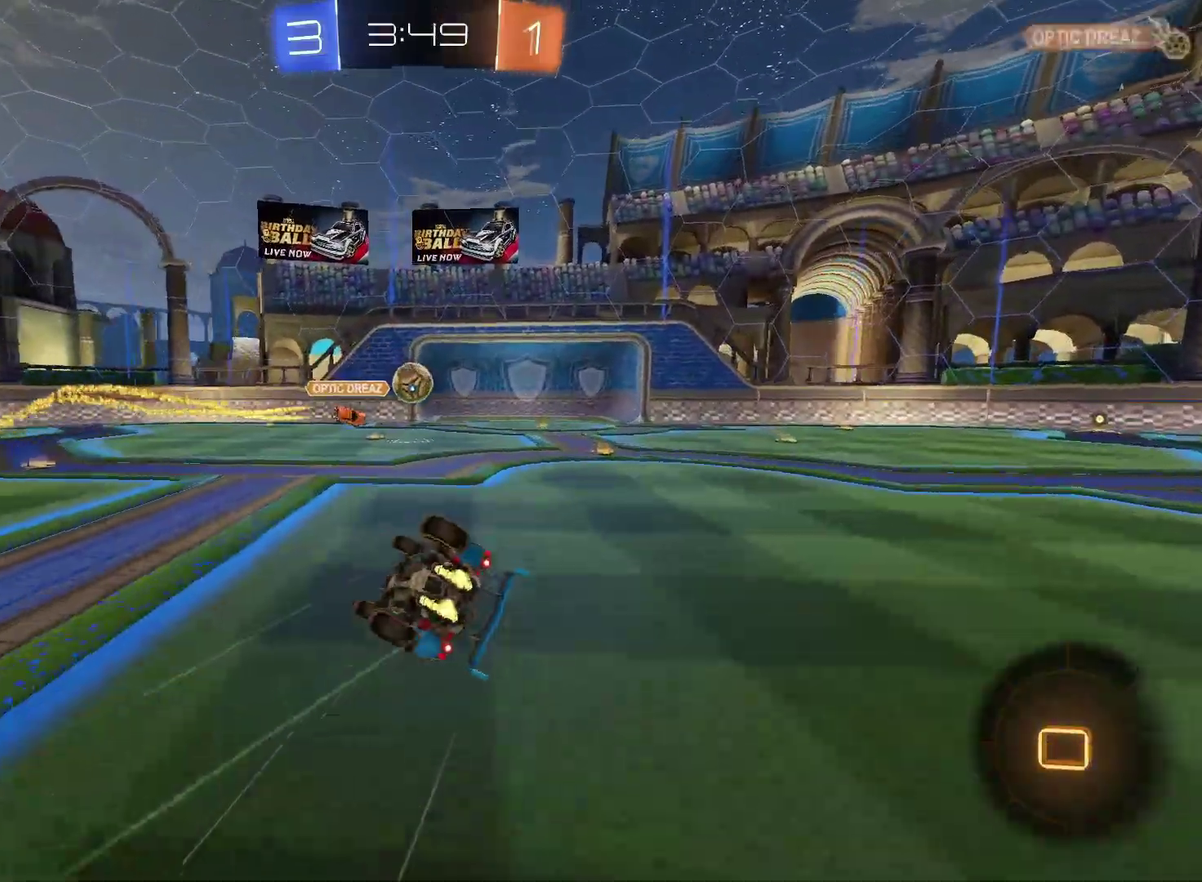
{"buttons": ["CIRCLE", "R2"], "left_stick": "down-right", "right_stick": "center", "events": [[100, "left_stick", "down-right"]]}
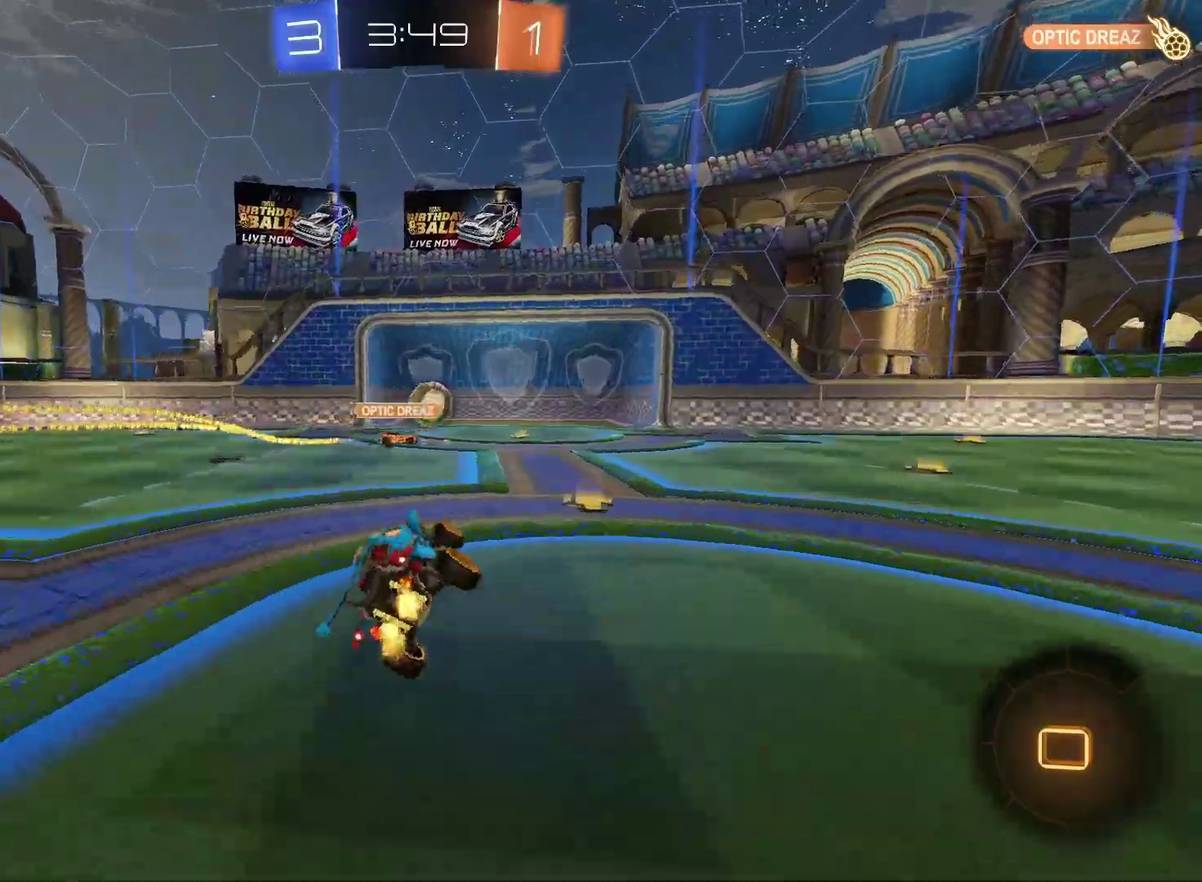
{"buttons": ["CIRCLE", "R2"], "left_stick": "center", "right_stick": "center", "events": [[133, "left_stick", "center"]]}
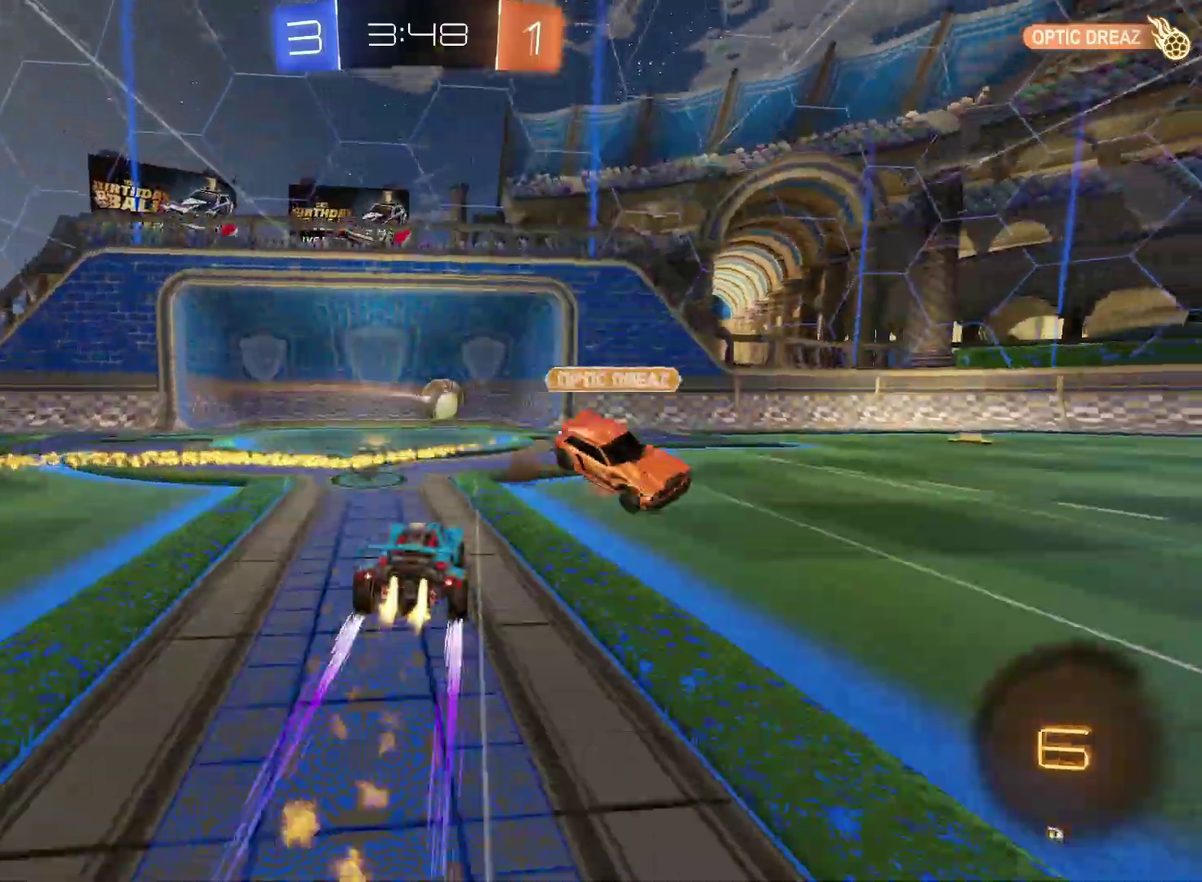
{"buttons": [], "left_stick": "center", "right_stick": "center", "events": [[83, "CIRCLE", "up"], [167, "left_stick", "left"], [350, "TRIANGLE", "down"], [433, "R2", "up"], [467, "TRIANGLE", "up"], [467, "left_stick", "center"]]}
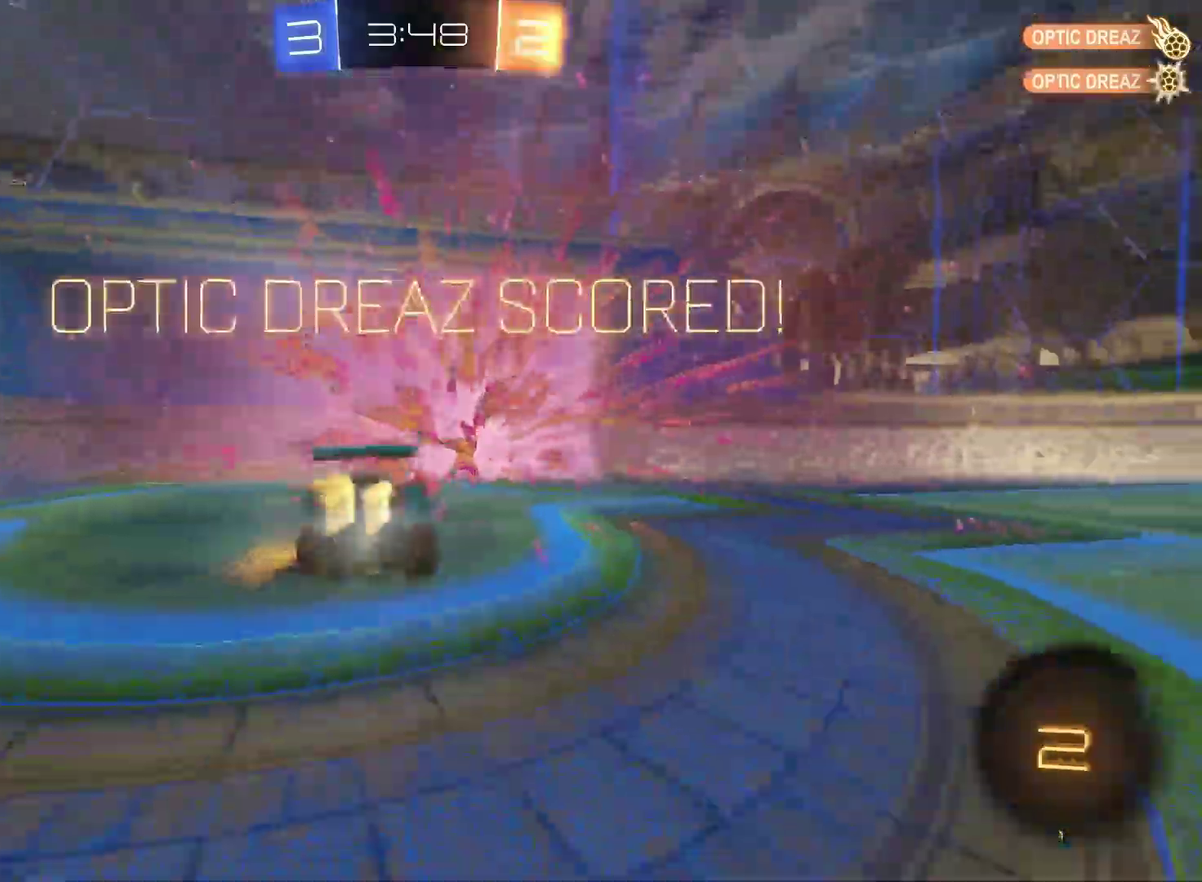
{"buttons": [], "left_stick": "center", "right_stick": "center", "events": []}
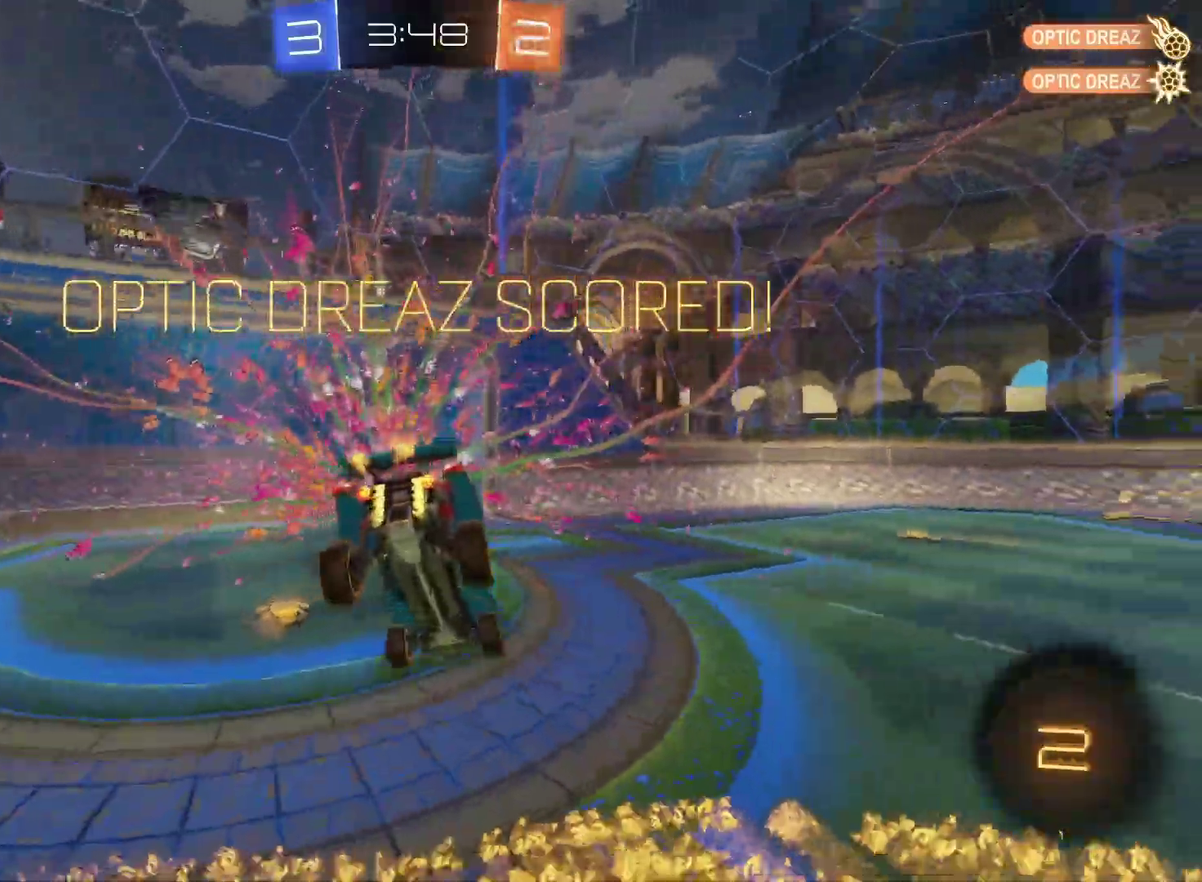
{"buttons": [], "left_stick": "center", "right_stick": "center", "events": [[117, "left_stick", "up-right"], [350, "left_stick", "center"]]}
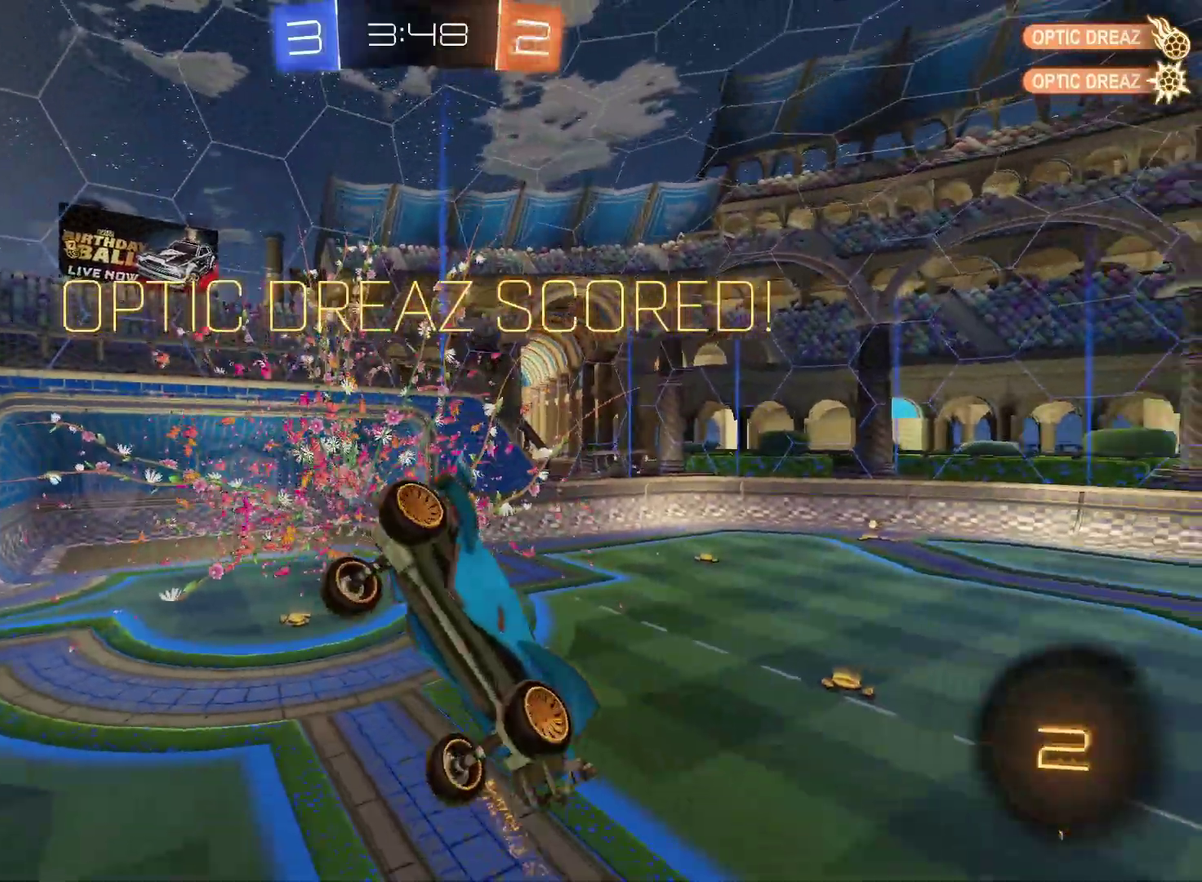
{"buttons": [], "left_stick": "right", "right_stick": "center", "events": [[400, "left_stick", "right"]]}
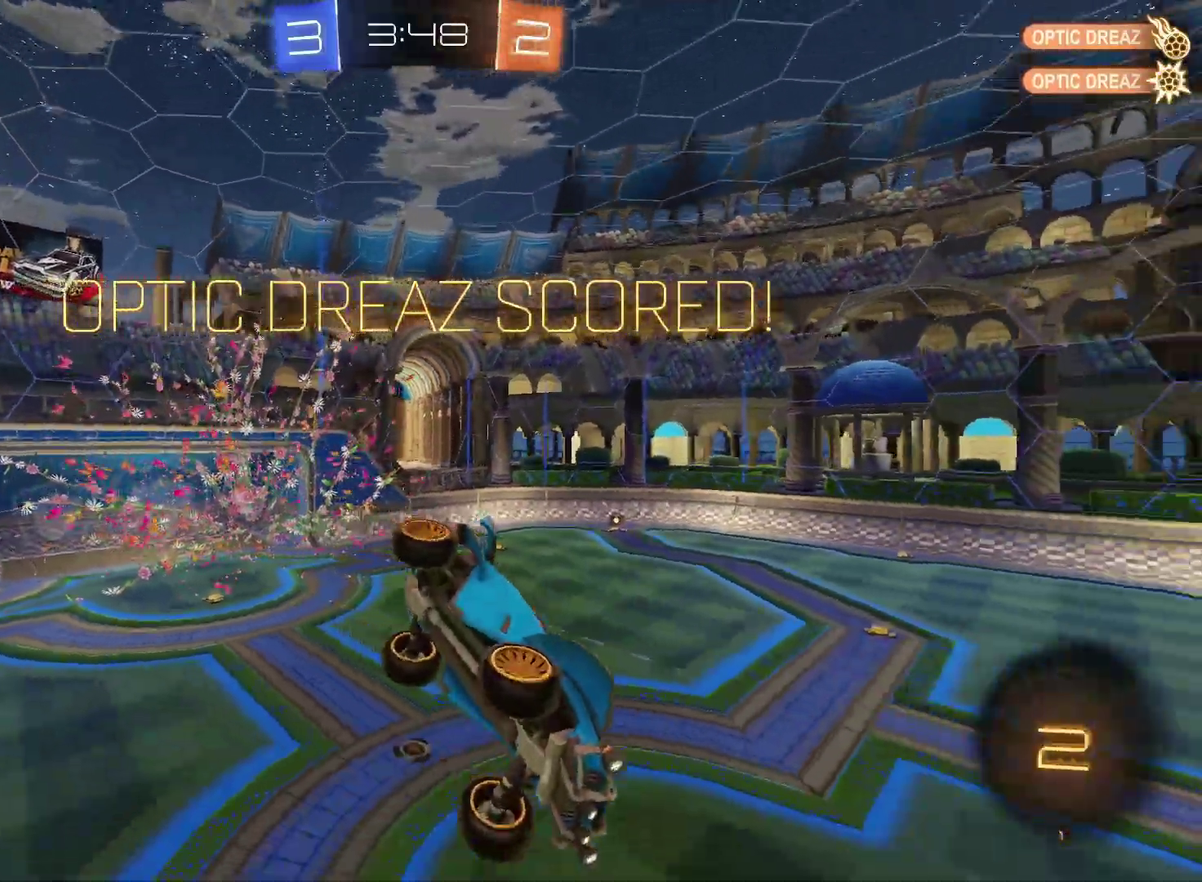
{"buttons": [], "left_stick": "center", "right_stick": "center", "events": [[200, "left_stick", "center"]]}
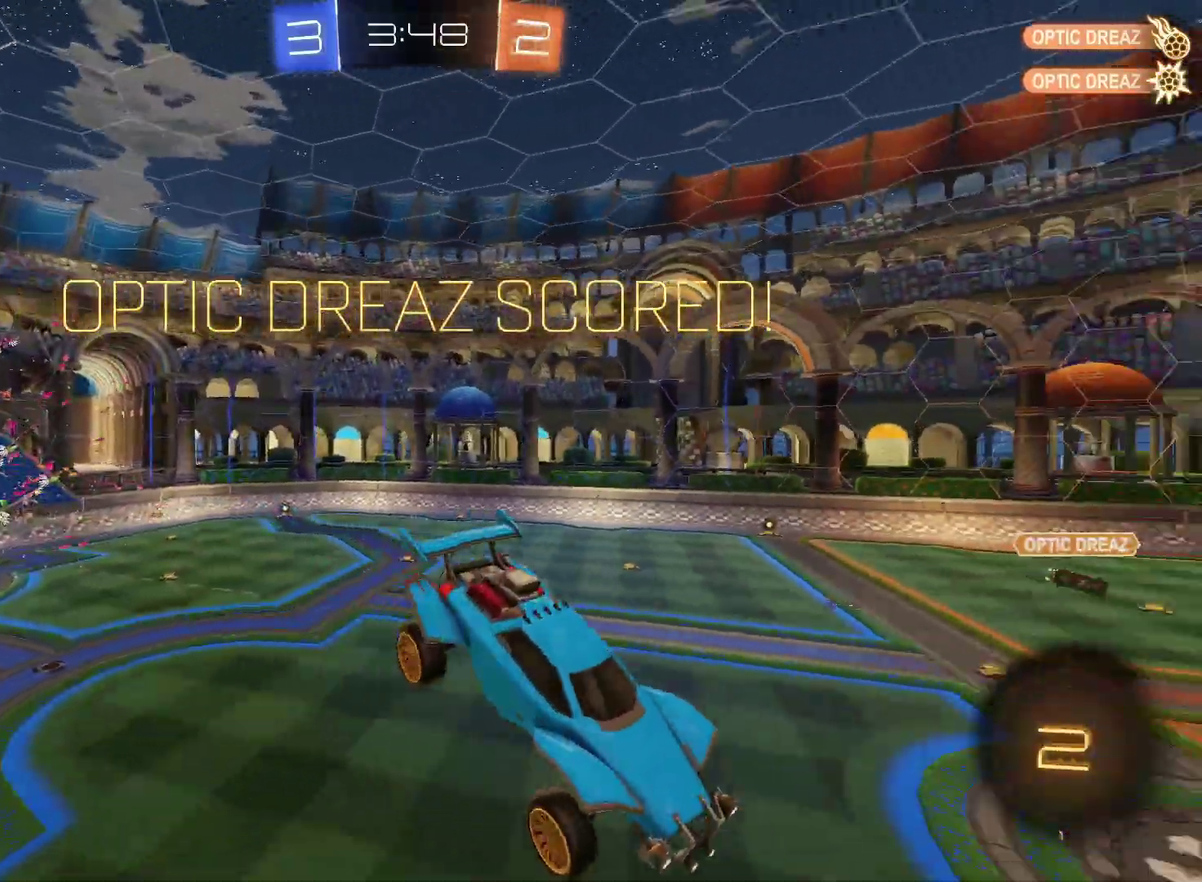
{"buttons": [], "left_stick": "center", "right_stick": "center", "events": [[300, "left_stick", "down-left"], [417, "left_stick", "center"]]}
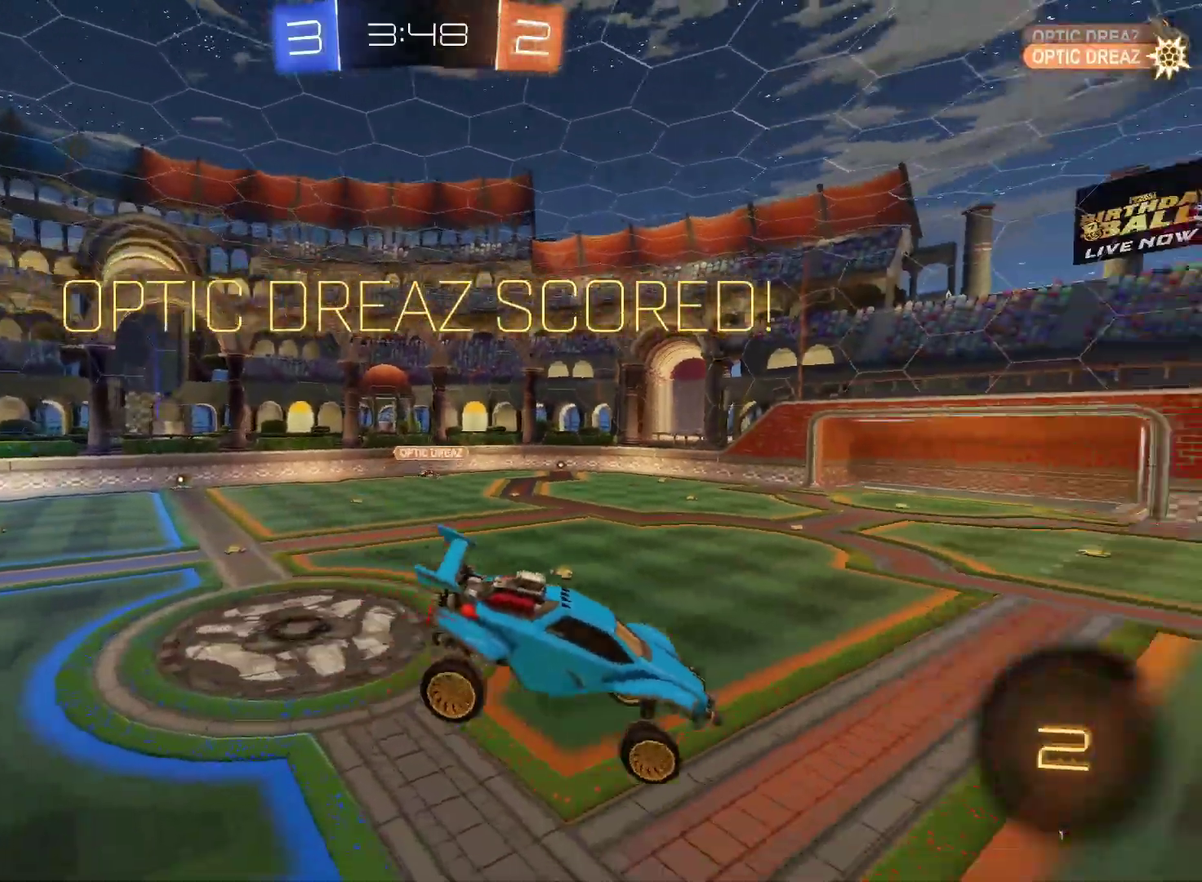
{"buttons": [], "left_stick": "center", "right_stick": "center", "events": []}
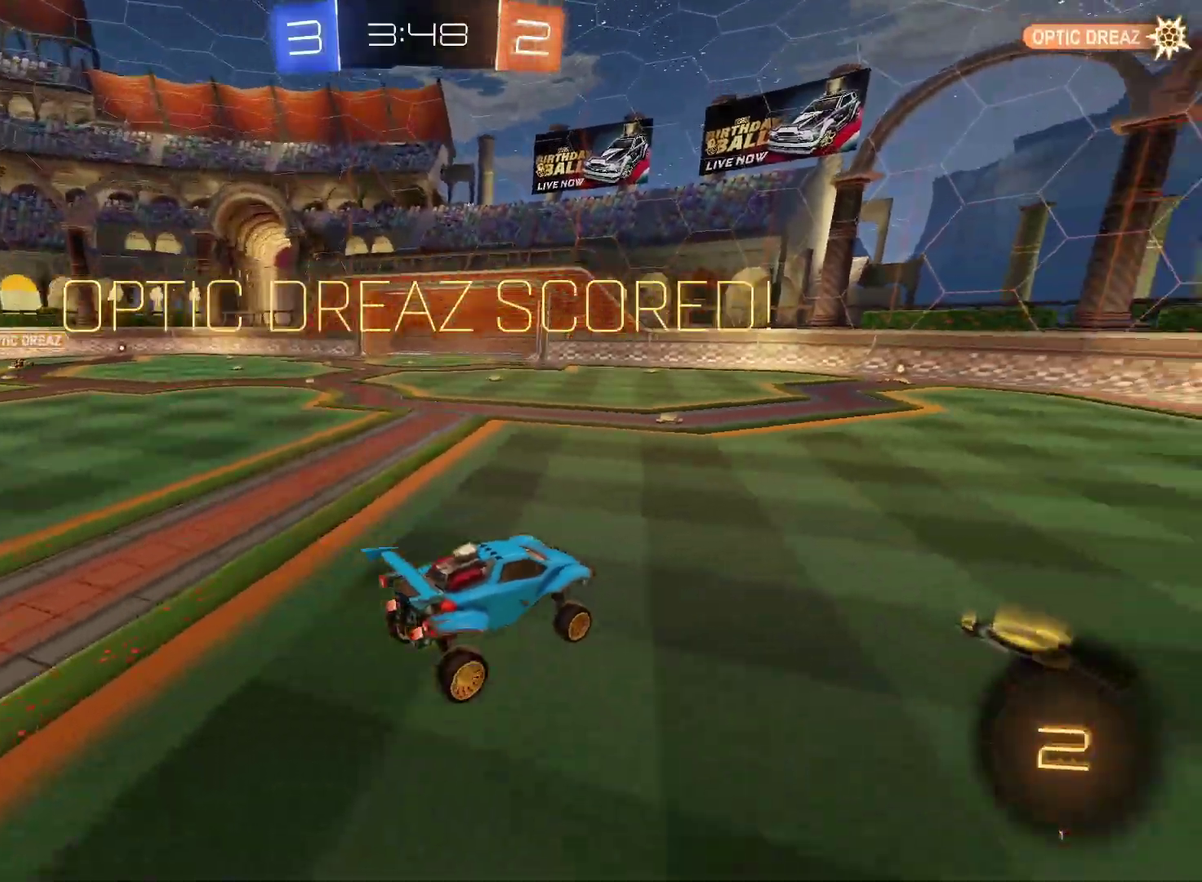
{"buttons": [], "left_stick": "center", "right_stick": "center", "events": []}
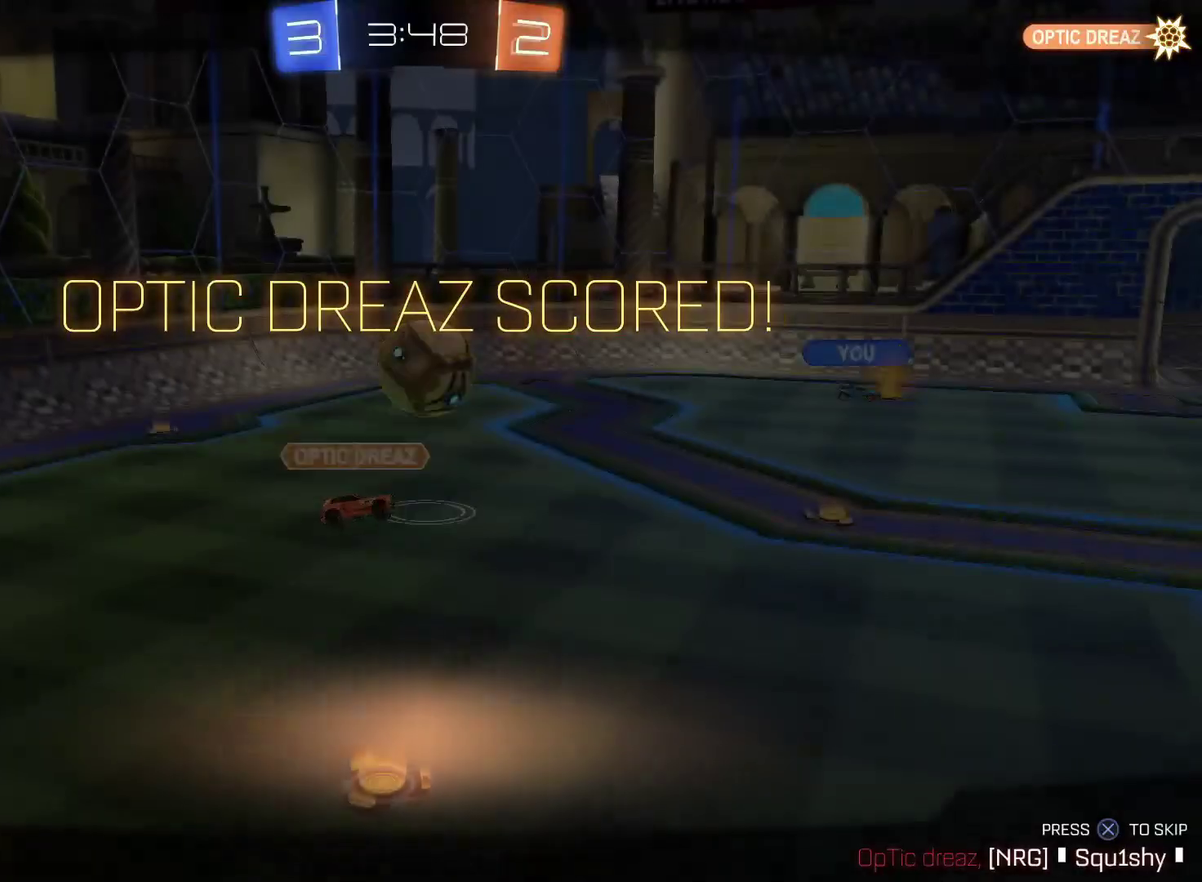
{"buttons": [], "left_stick": "center", "right_stick": "center", "events": [[67, "CROSS", "down"], [200, "CROSS", "up"]]}
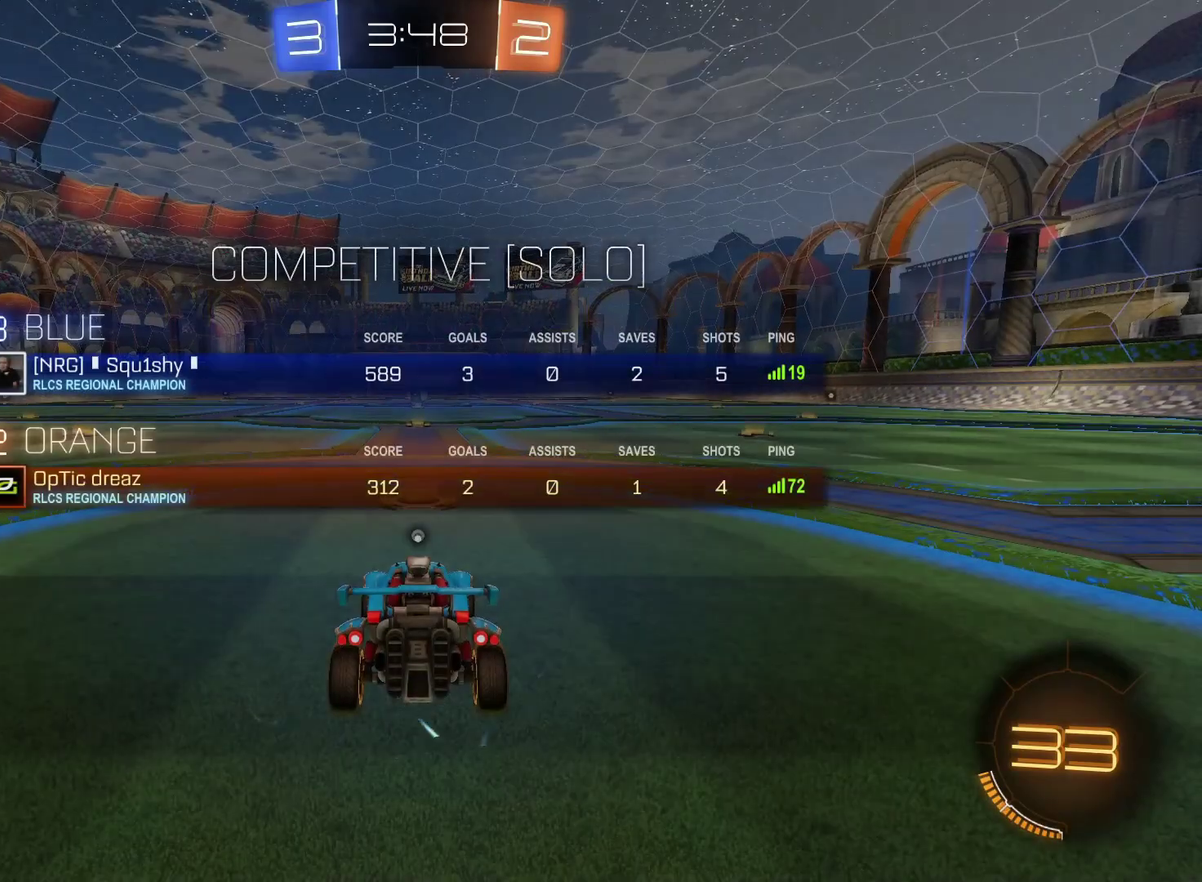
{"buttons": [], "left_stick": "center", "right_stick": "center", "events": []}
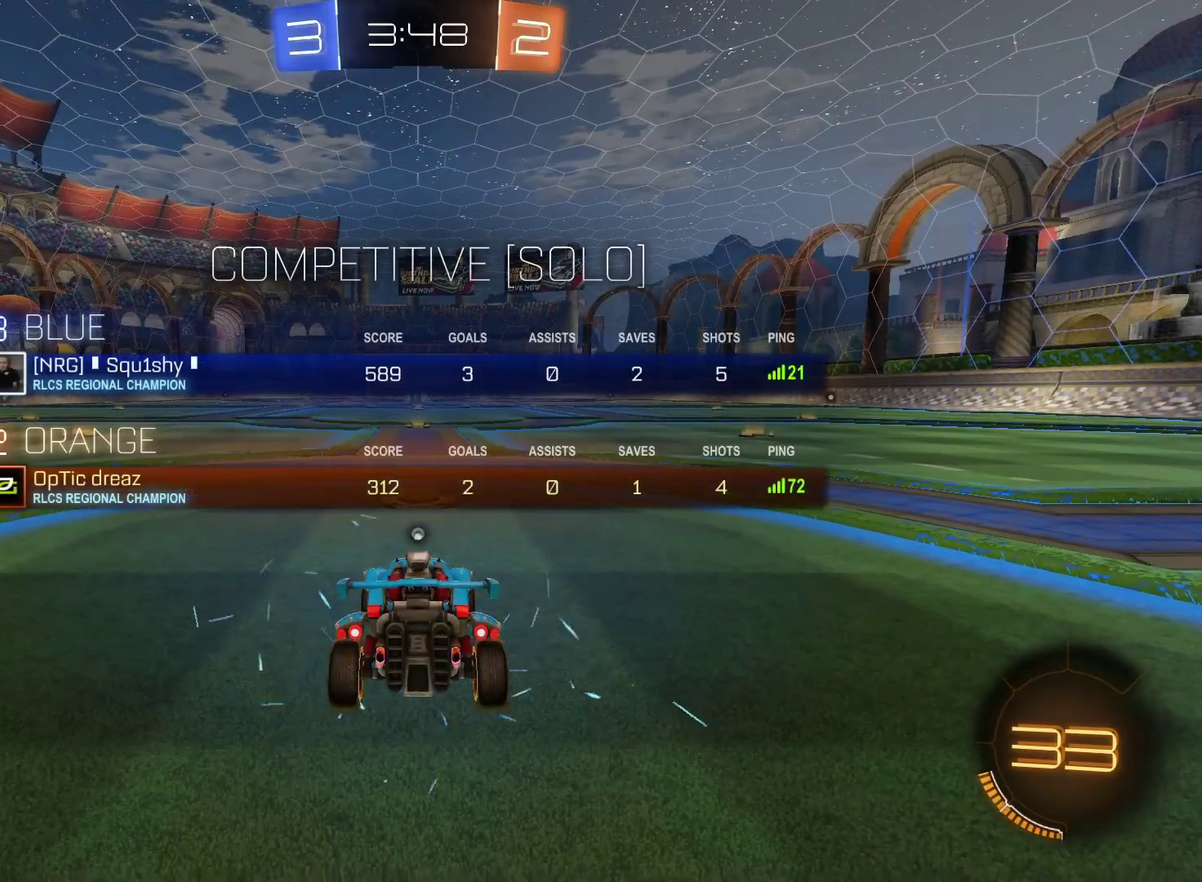
{"buttons": [], "left_stick": "center", "right_stick": "center", "events": []}
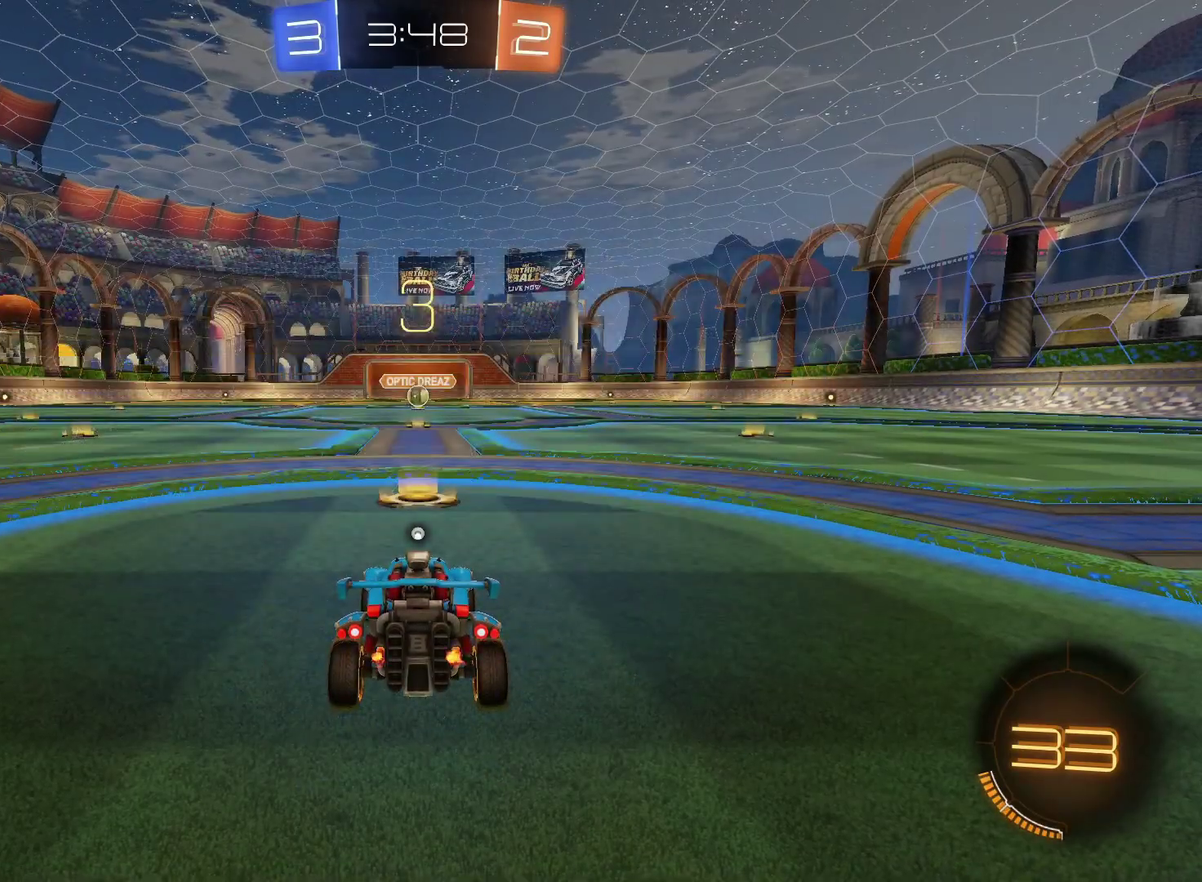
{"buttons": ["CIRCLE", "R2"], "left_stick": "center", "right_stick": "center", "events": [[333, "CIRCLE", "down"], [367, "R2", "down"]]}
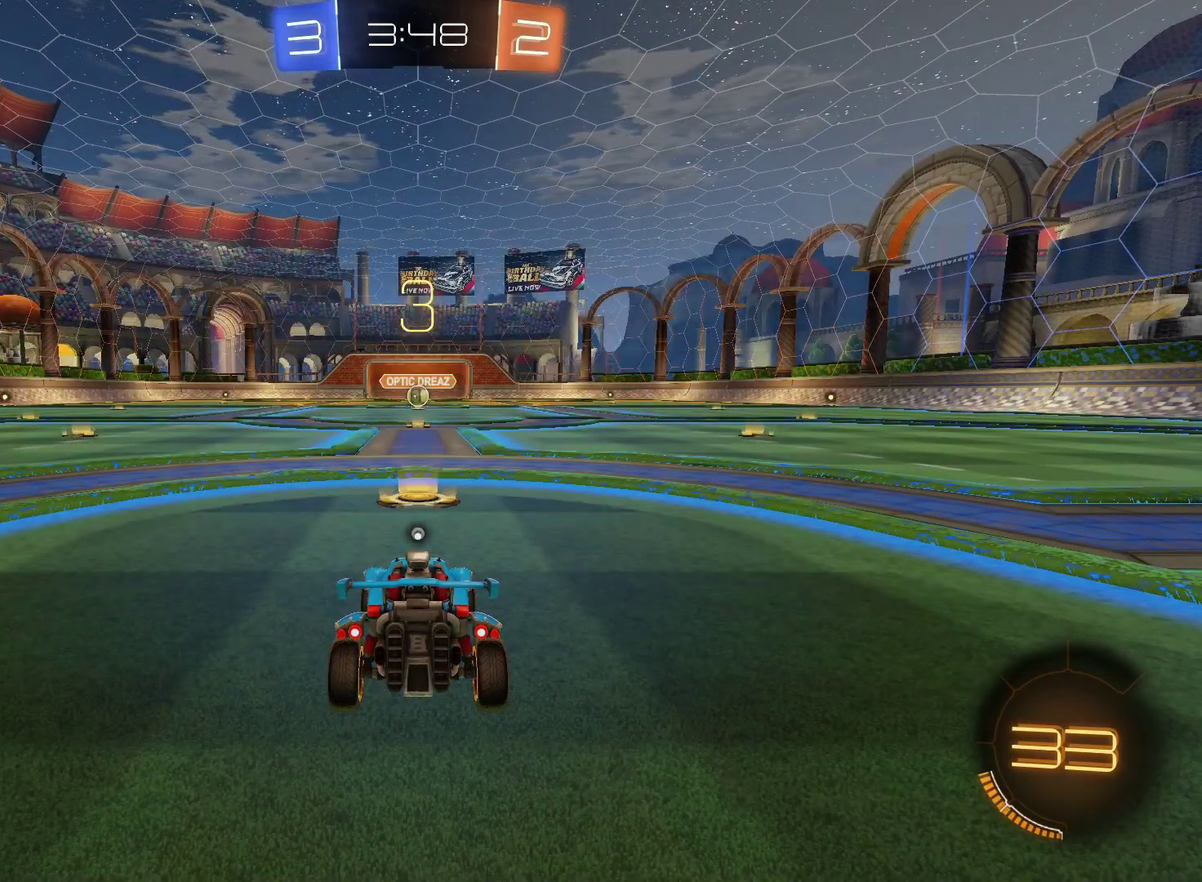
{"buttons": ["CIRCLE", "R2"], "left_stick": "center", "right_stick": "center", "events": []}
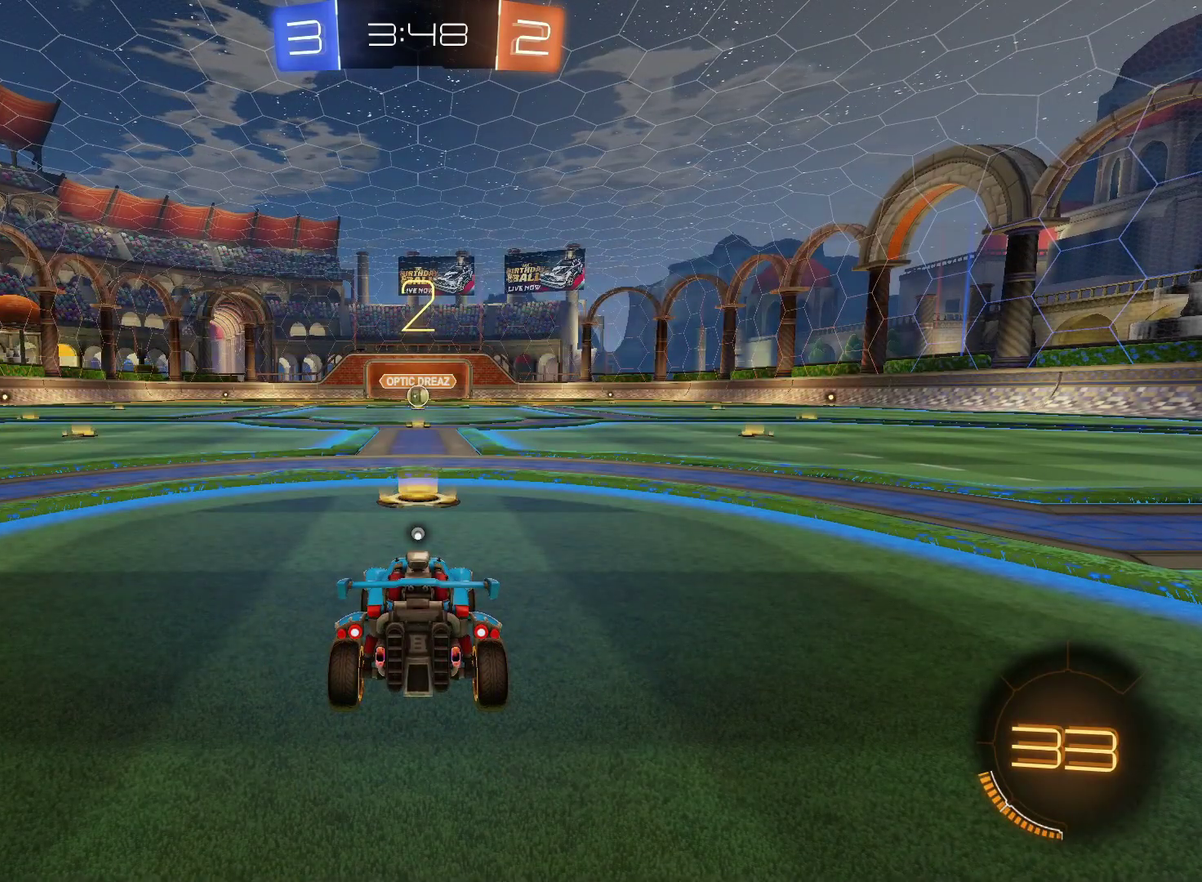
{"buttons": ["CIRCLE", "R2"], "left_stick": "center", "right_stick": "center", "events": []}
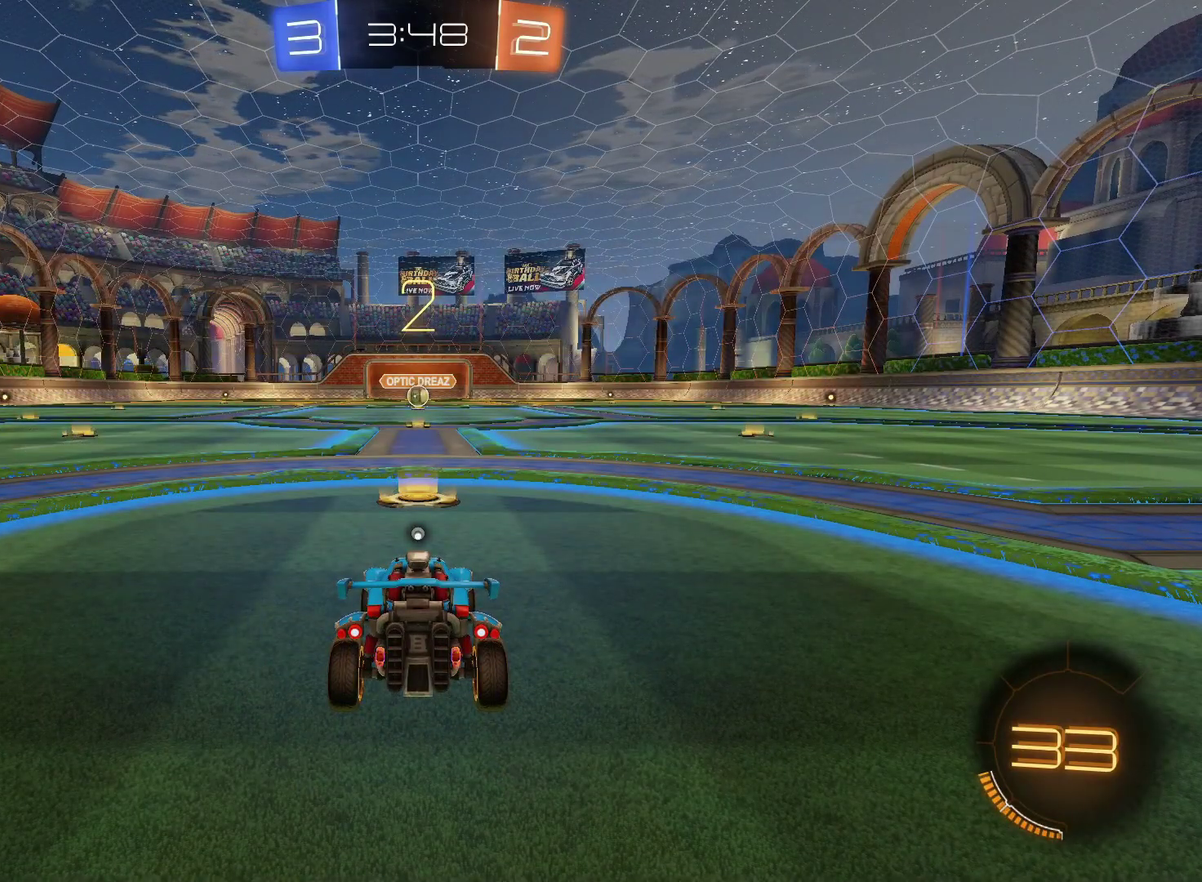
{"buttons": ["CIRCLE", "R2"], "left_stick": "center", "right_stick": "center", "events": []}